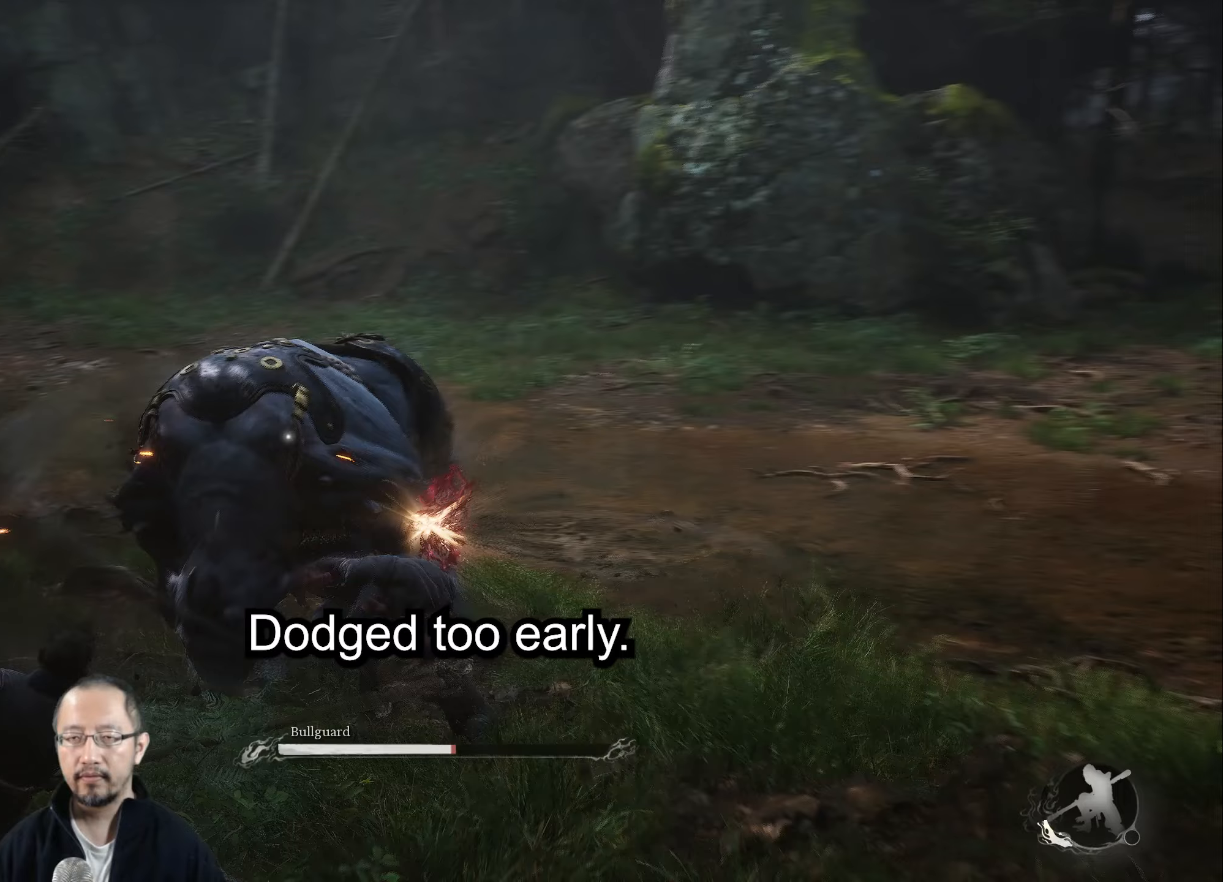
Gameplay with a controller (Xbox layout); each line is a JSON object with the inputs held at the frame after it. "events" lists button and stick changes between this image and that frame as [ms after this image, input, new state], when the widget could be followed in between.
{"buttons": ["X"], "left_stick": "up", "right_stick": "center", "events": [[83, "X", "down"], [183, "X", "up"], [267, "X", "down"], [350, "X", "up"], [450, "X", "down"]]}
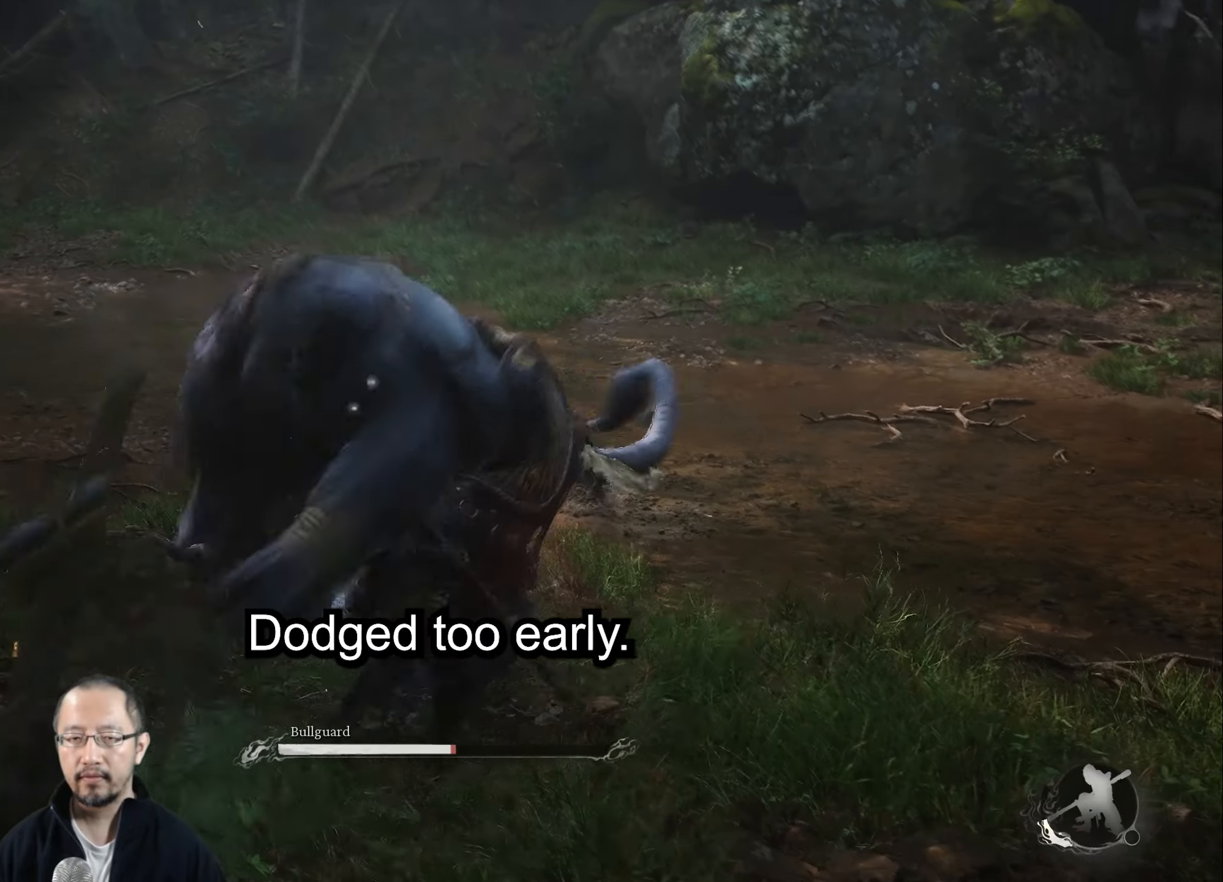
{"buttons": ["X"], "left_stick": "up-right", "right_stick": "center", "events": [[50, "X", "up"], [133, "X", "down"], [233, "X", "up"], [317, "X", "down"], [417, "X", "up"], [483, "left_stick", "up-right"], [500, "X", "down"]]}
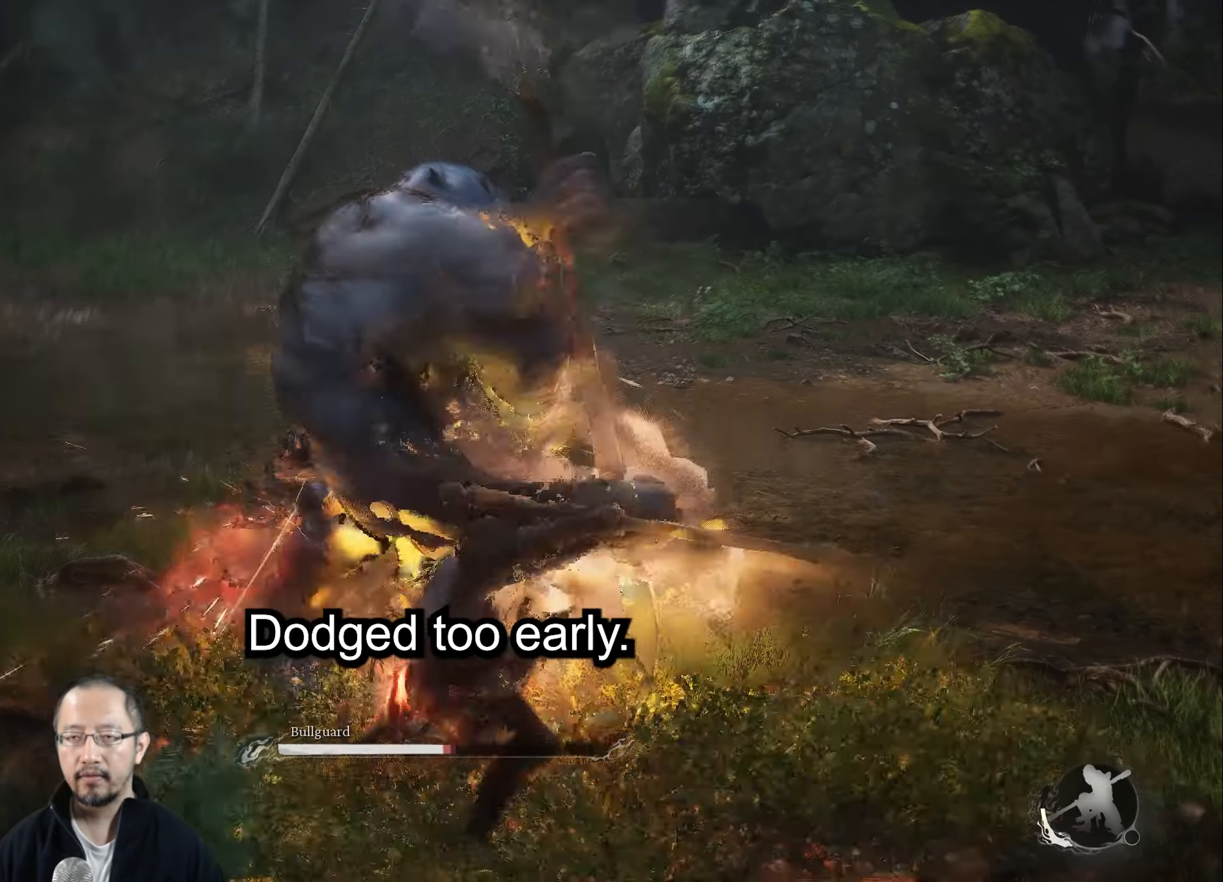
{"buttons": ["X"], "left_stick": "up-right", "right_stick": "center", "events": [[100, "X", "up"], [200, "X", "down"], [300, "X", "up"], [433, "X", "down"]]}
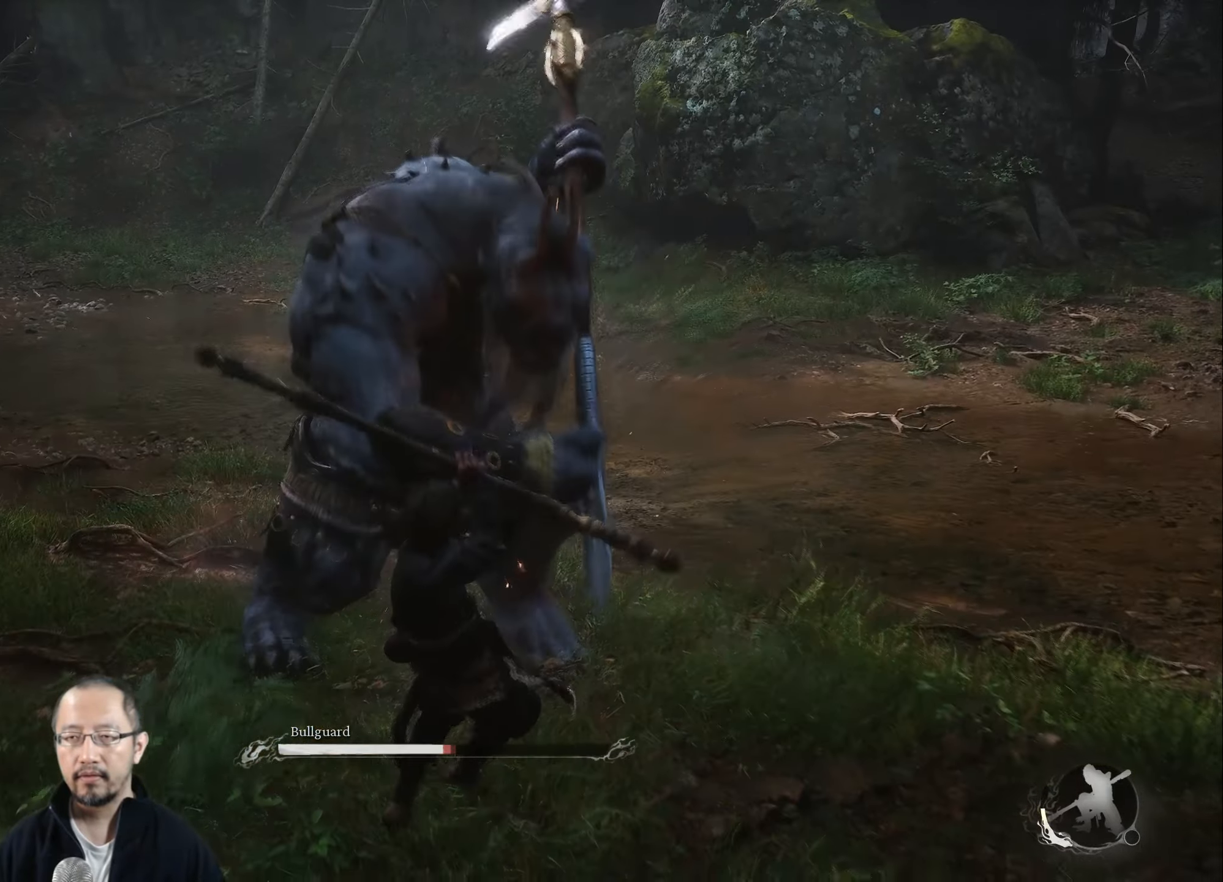
{"buttons": ["B"], "left_stick": "right", "right_stick": "center", "events": [[33, "X", "up"], [117, "X", "down"], [200, "X", "up"], [467, "B", "down"], [483, "left_stick", "right"]]}
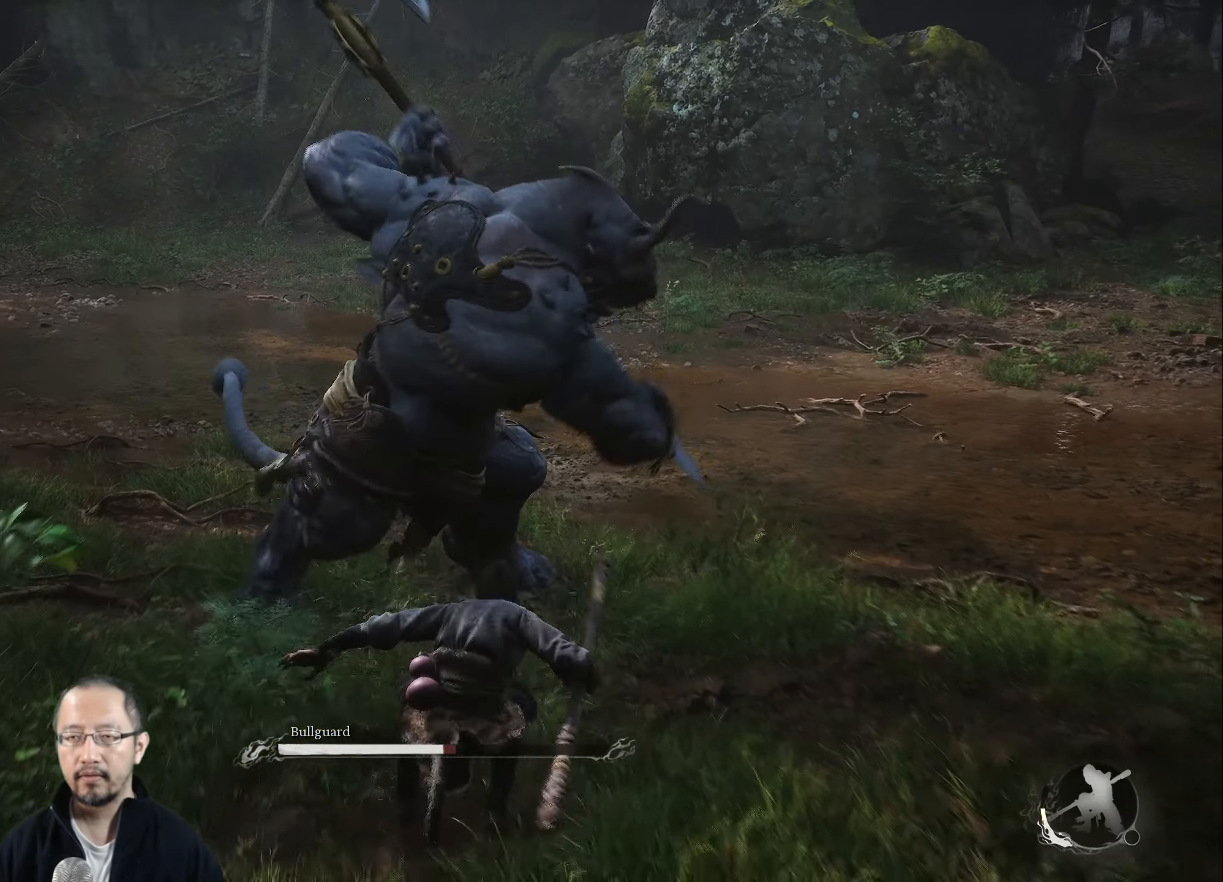
{"buttons": ["B"], "left_stick": "right", "right_stick": "center", "events": [[100, "B", "up"], [217, "B", "down"], [333, "B", "up"], [417, "B", "down"]]}
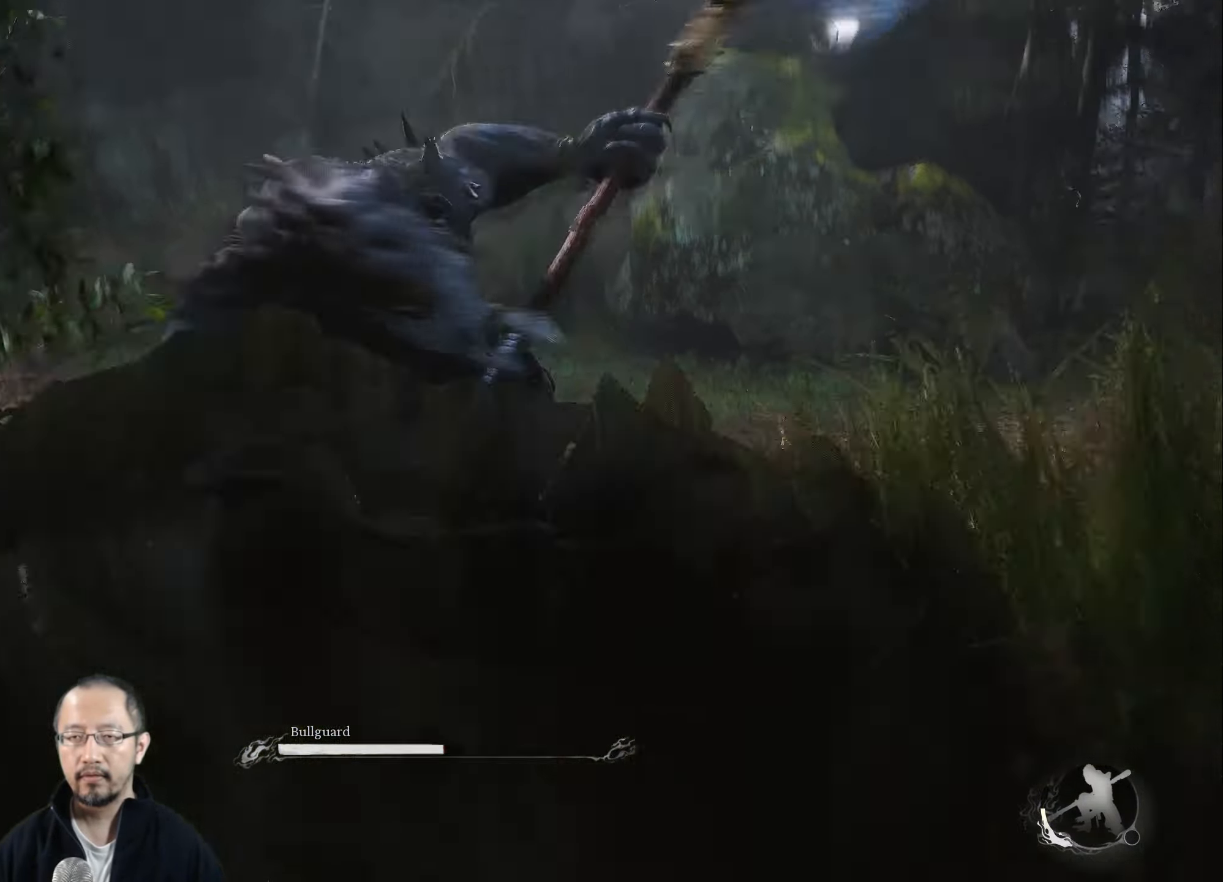
{"buttons": [], "left_stick": "center", "right_stick": "center", "events": [[33, "B", "up"], [100, "B", "down"], [233, "B", "up"], [433, "left_stick", "center"]]}